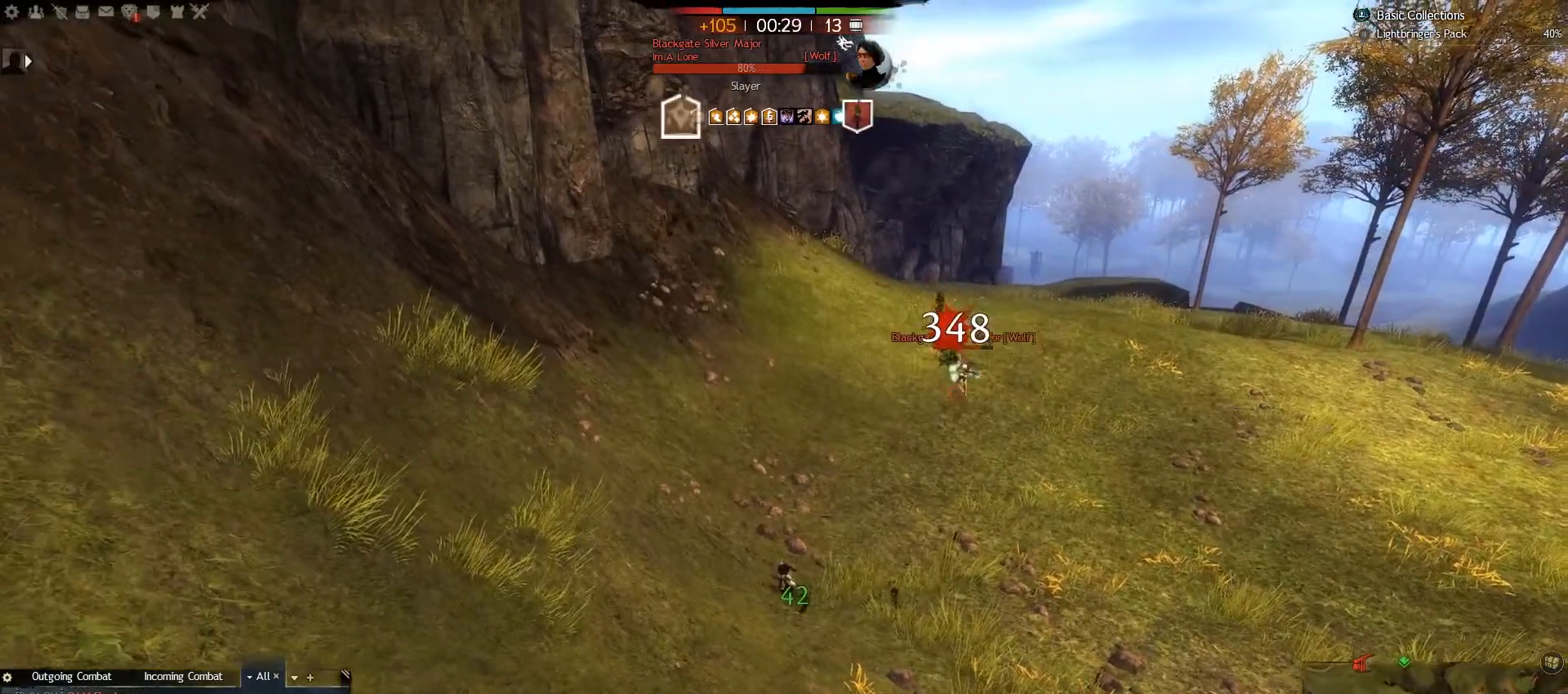
Gameplay with keyboard and mouse; each line is a JSON object with the keys and mouse buttons held at the frame after it. "events" lists presses ("down") and releases ("up") of ".", "/", "0", "1", "2", "3", "4", "5", "6", "7", "8", "9", "a", "alt_l", "alt_r", "b", "backslash", "backspace", "c", "caps_lock", "comma", "ctrl_l", "ctrl_r", "d", "e", "equals", "escape", "f", "f1", "f10", "f11", "f12", "f2", "f3", "f4", "f5", "f6", "f7", "f8", "f9", "g", "h", "i", "j", "k", "l", "lbracket", "m", "minus", "n", "o", "p", "q", "quote", "r", "rbracket", "return", "s", "semicolon", "shift_l", "shift_r", "space", "super", "t", "tab", "tilde", "u", "v", "w", "x", "y", "z", "mouse_left", "mouse_right", "mouse_wheel_up" and "mouse_wheel_down" between this image and that frame as [ms after this image, input, new state], when the widget could be followed in between. "mouse_left", "mouse_right", "mouse_wheel_up", "mouse_wheel_down" = the "left", "right", "wheel_up", "wheel_down" buttons of the "mouse" list. No other keys are recorded. Mouse movement is not recorded.
{"keys": ["s"], "mouse": [], "events": [[50, "e", "up"], [133, "e", "down"], [267, "e", "up"], [333, "e", "down"], [450, "e", "up"]]}
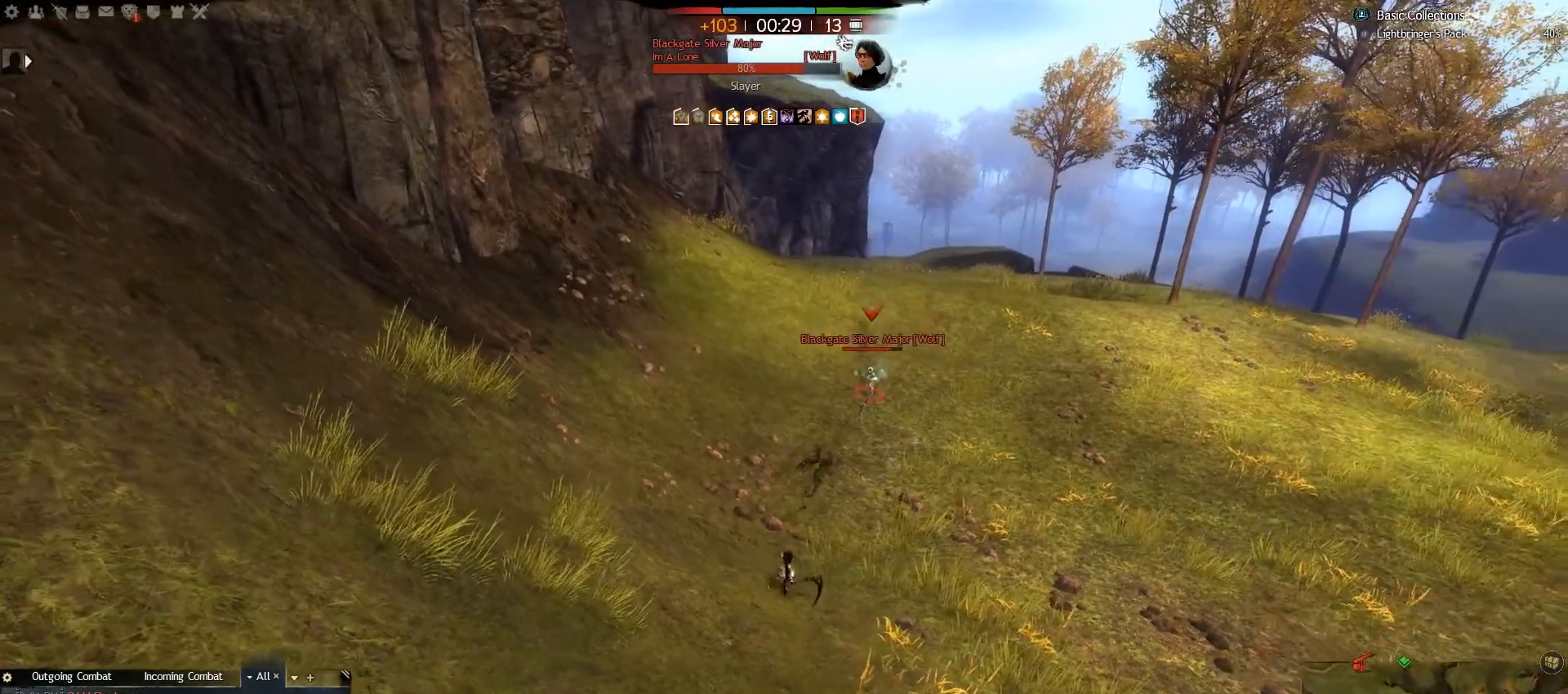
{"keys": ["s"], "mouse": [], "events": [[33, "e", "down"], [150, "e", "up"], [217, "e", "down"], [350, "e", "up"]]}
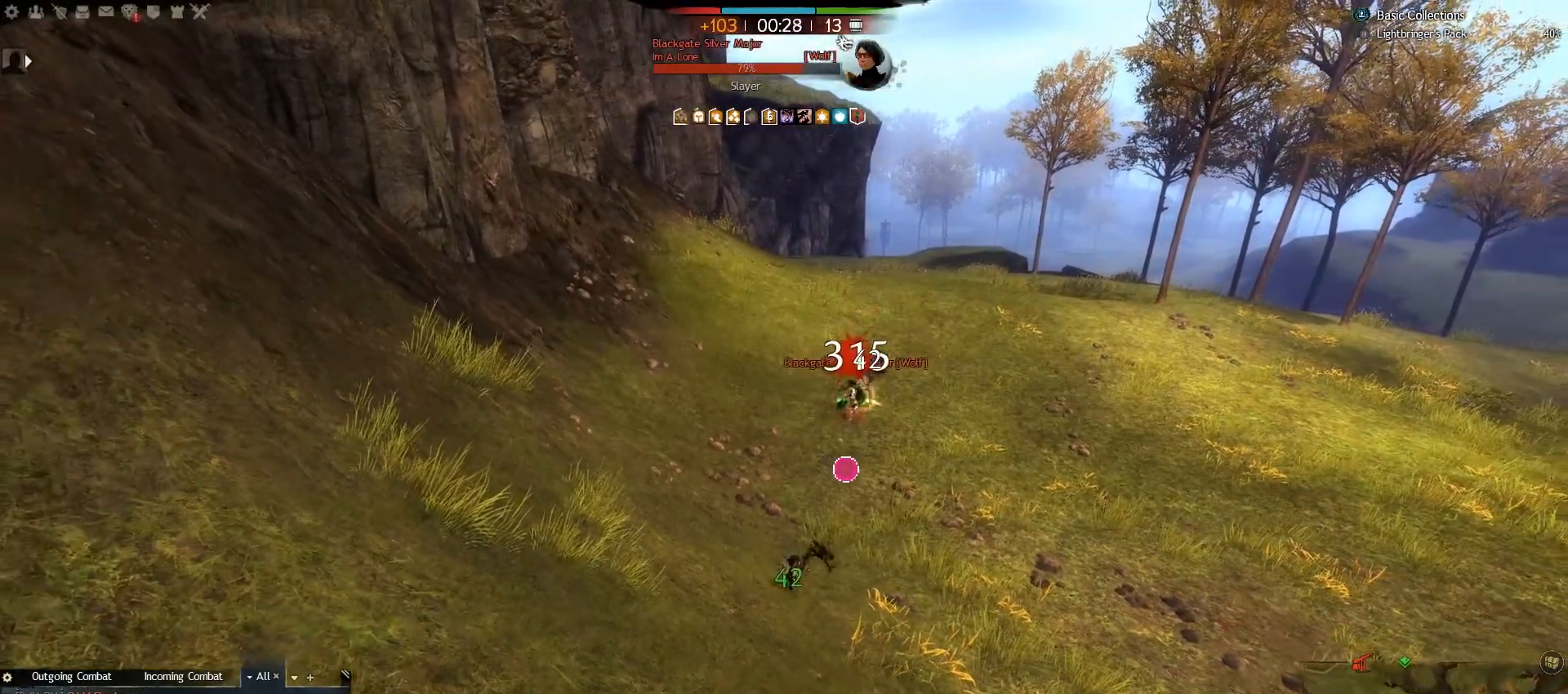
{"keys": ["d"], "mouse": [], "events": [[50, "d", "down"], [150, "s", "up"]]}
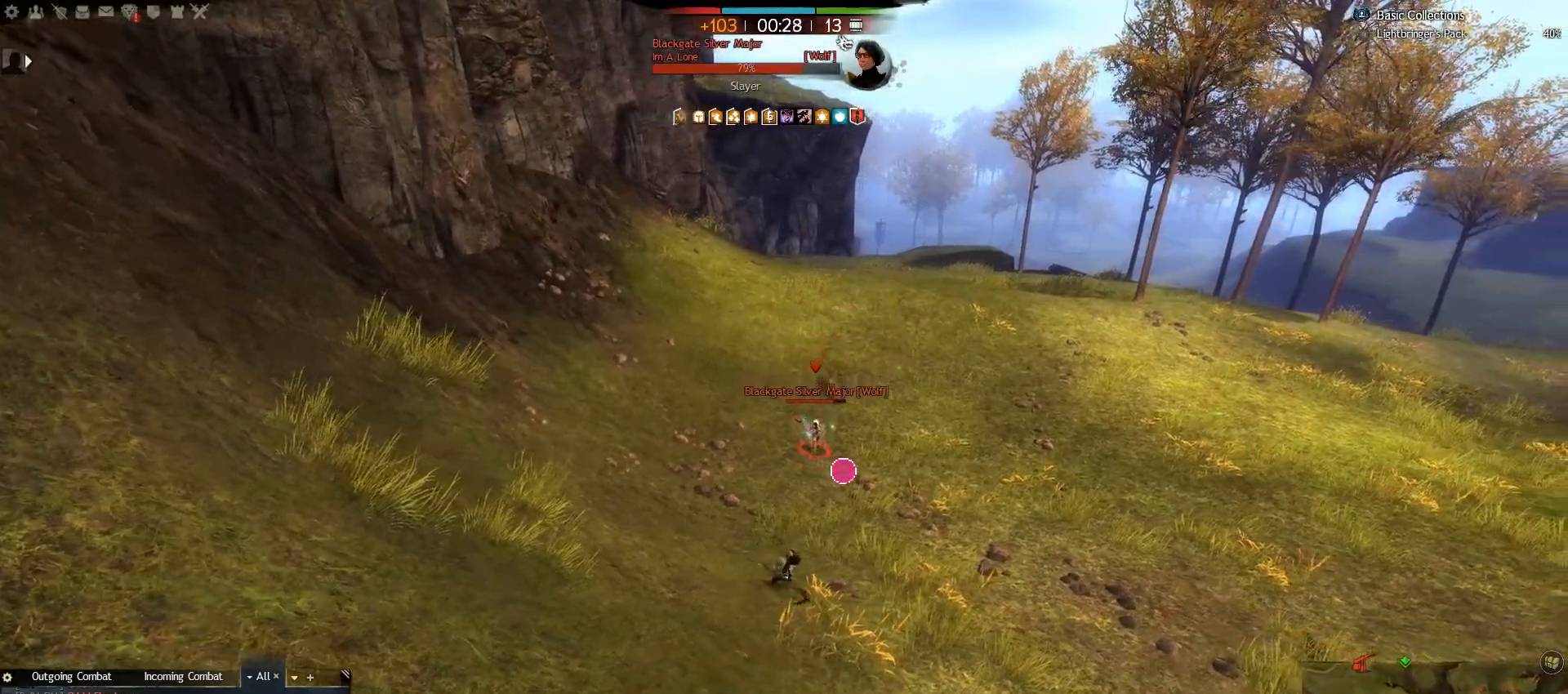
{"keys": ["d"], "mouse": [], "events": []}
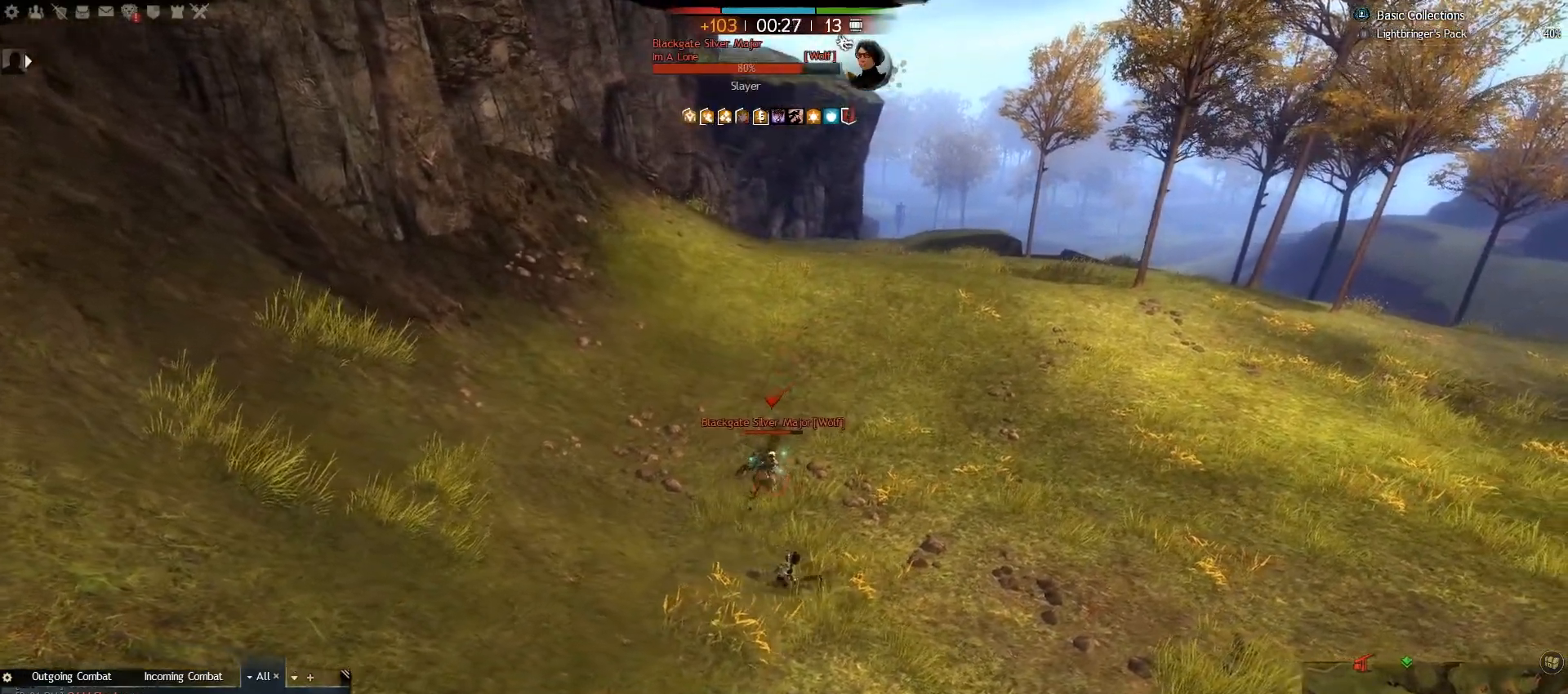
{"keys": ["d", "v"], "mouse": [], "events": [[183, "v", "down"], [317, "v", "up"], [383, "v", "down"]]}
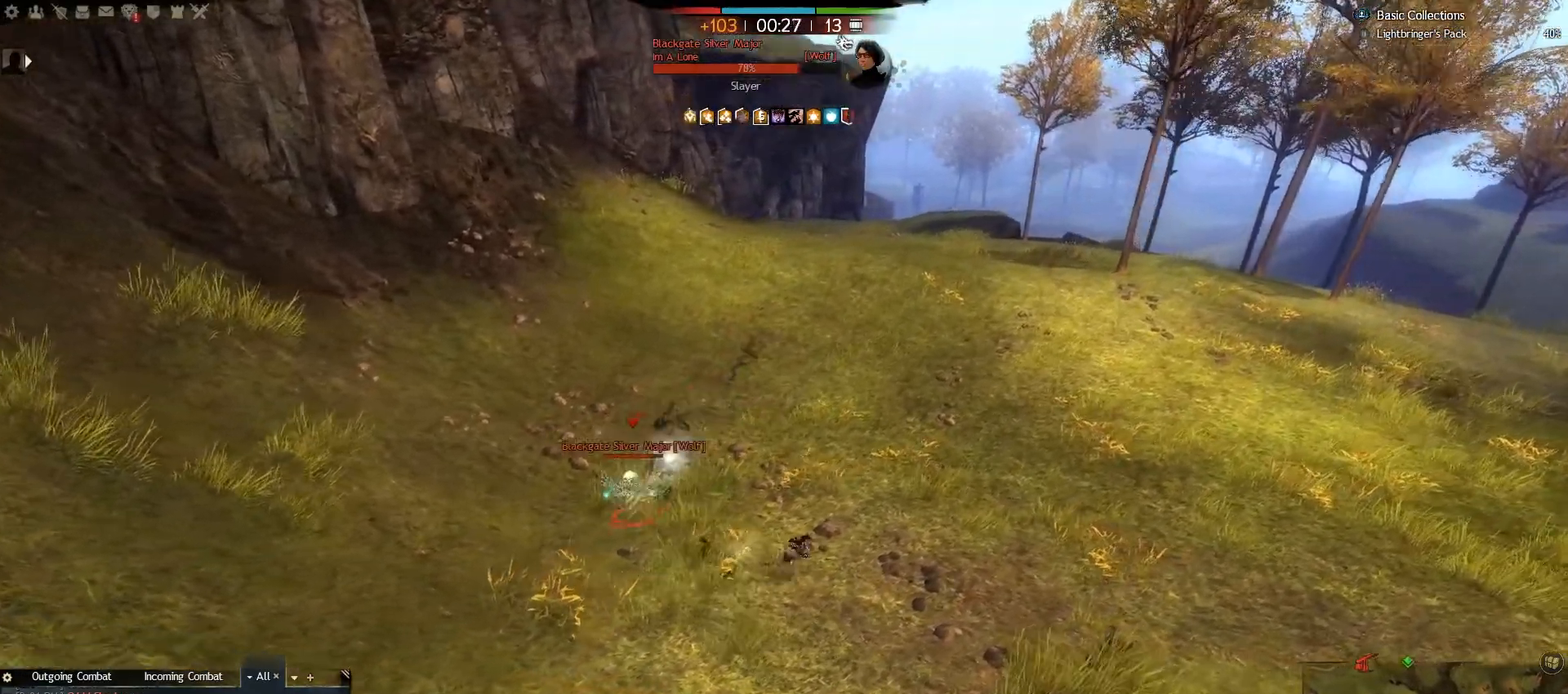
{"keys": ["a"], "mouse": [], "events": [[100, "v", "up"], [100, "w", "down"], [350, "w", "up"], [450, "a", "down"], [500, "d", "up"]]}
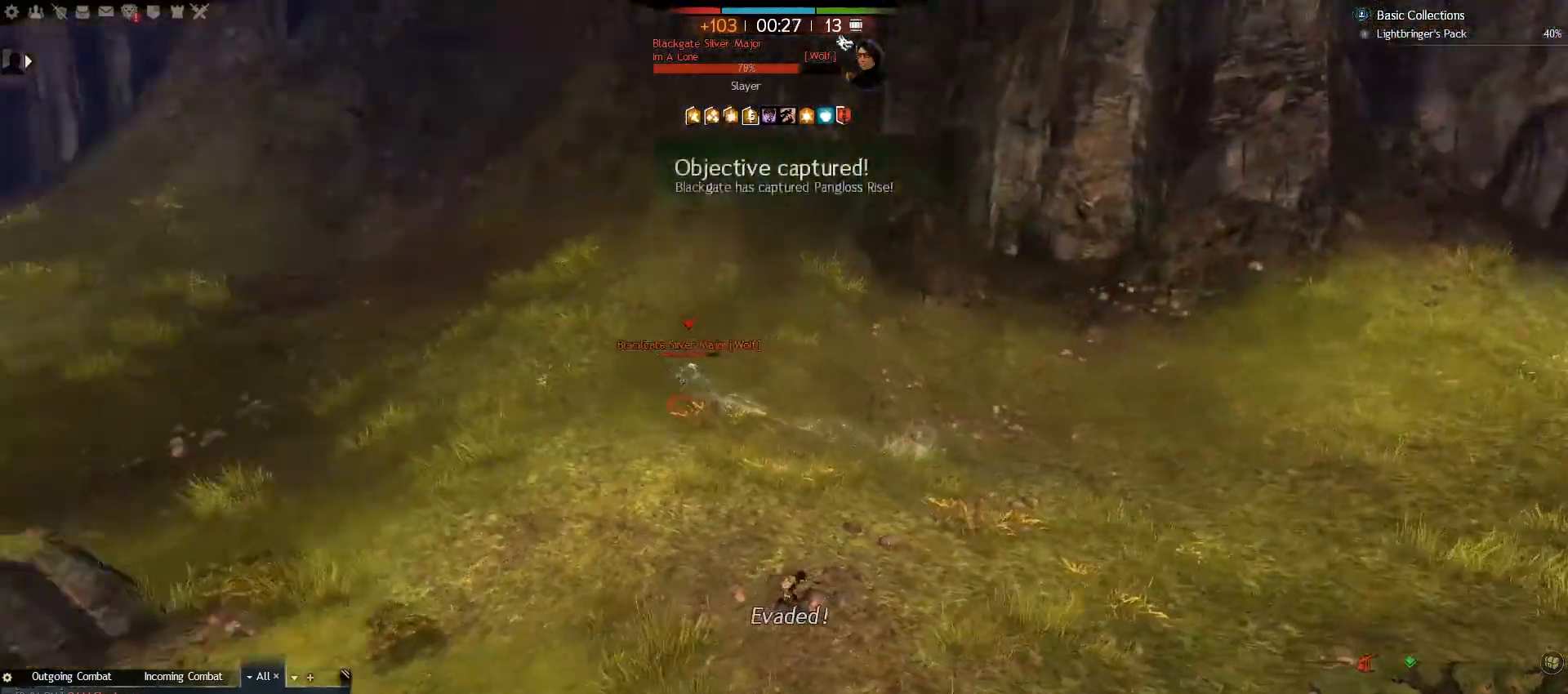
{"keys": ["a"], "mouse": [], "events": [[67, "t", "down"], [233, "t", "up"], [283, "2", "down"], [383, "2", "up"]]}
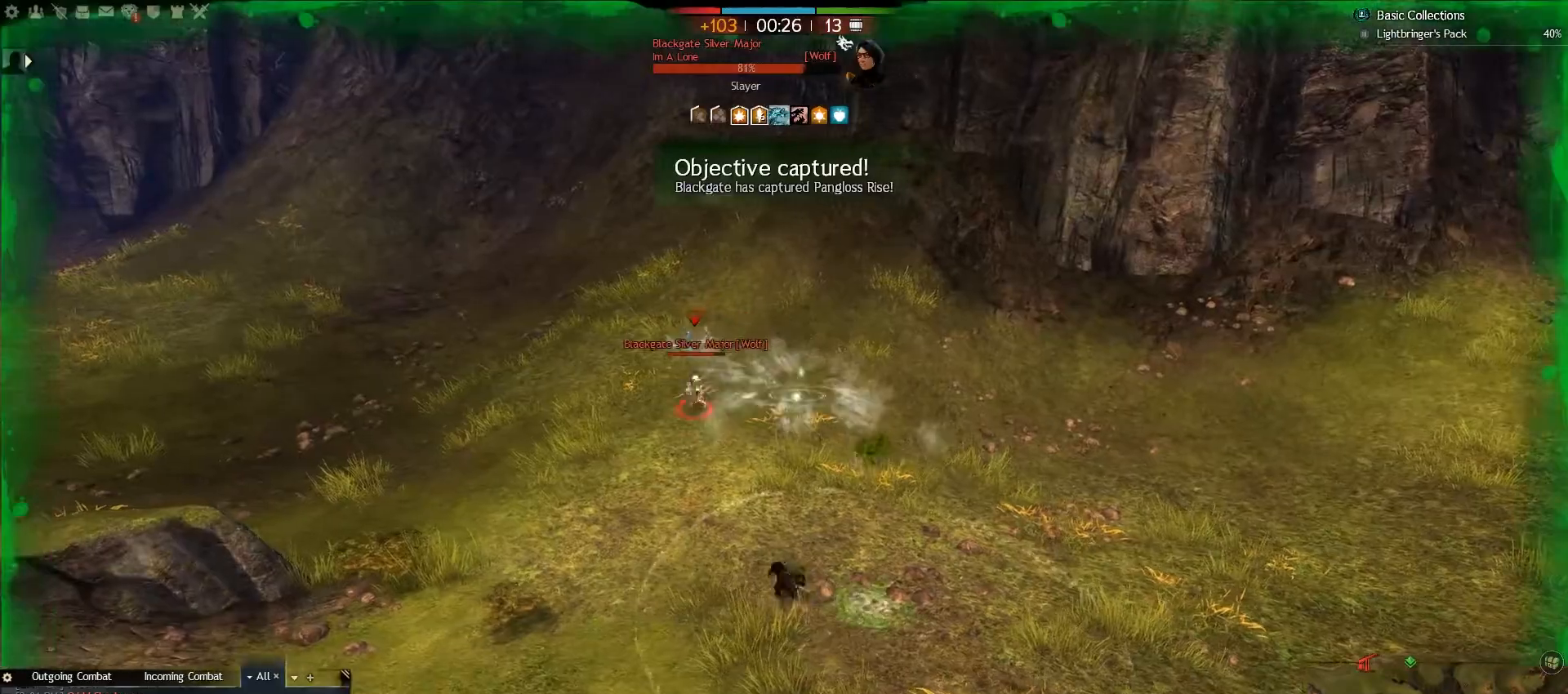
{"keys": ["a", "w"], "mouse": [], "events": [[67, "w", "down"]]}
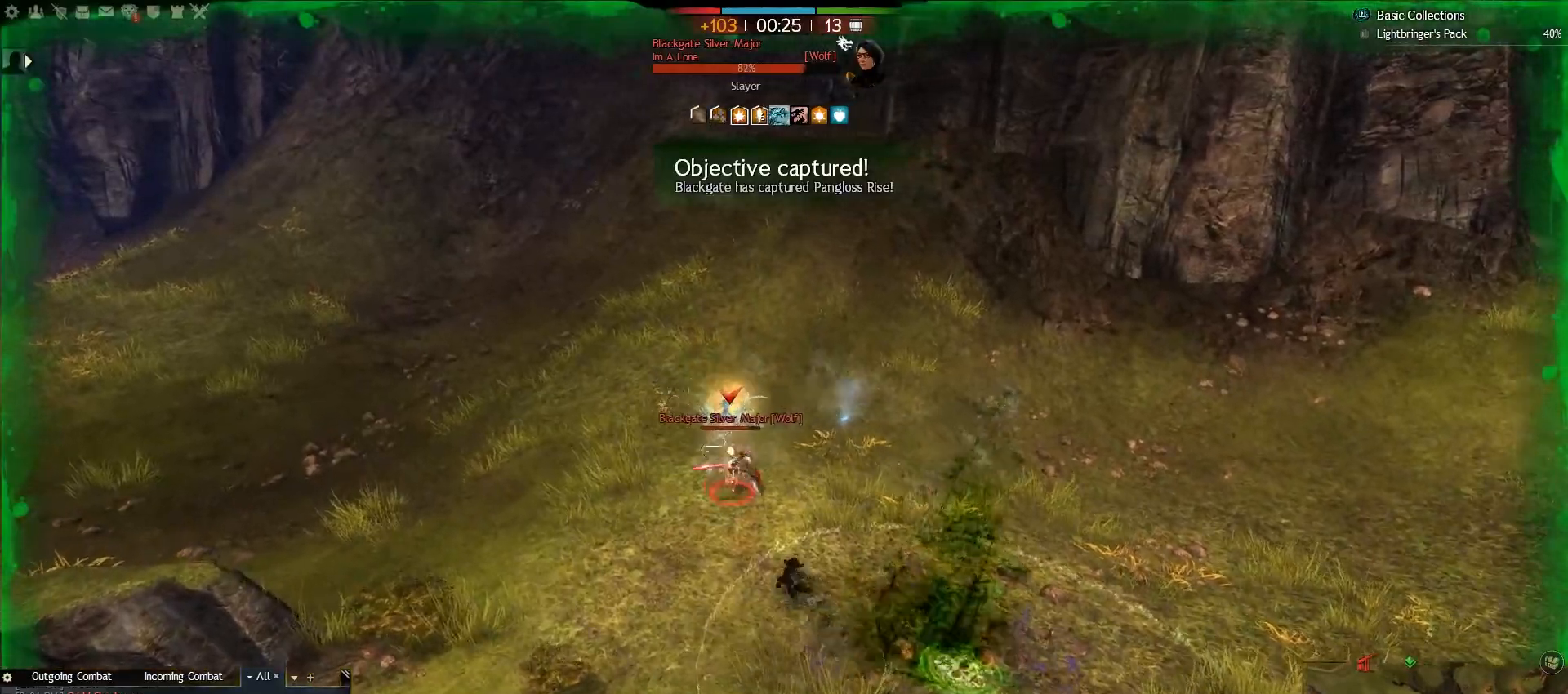
{"keys": ["a", "w"], "mouse": [], "events": [[17, "3", "down"], [117, "3", "up"], [317, "t", "down"], [500, "t", "up"]]}
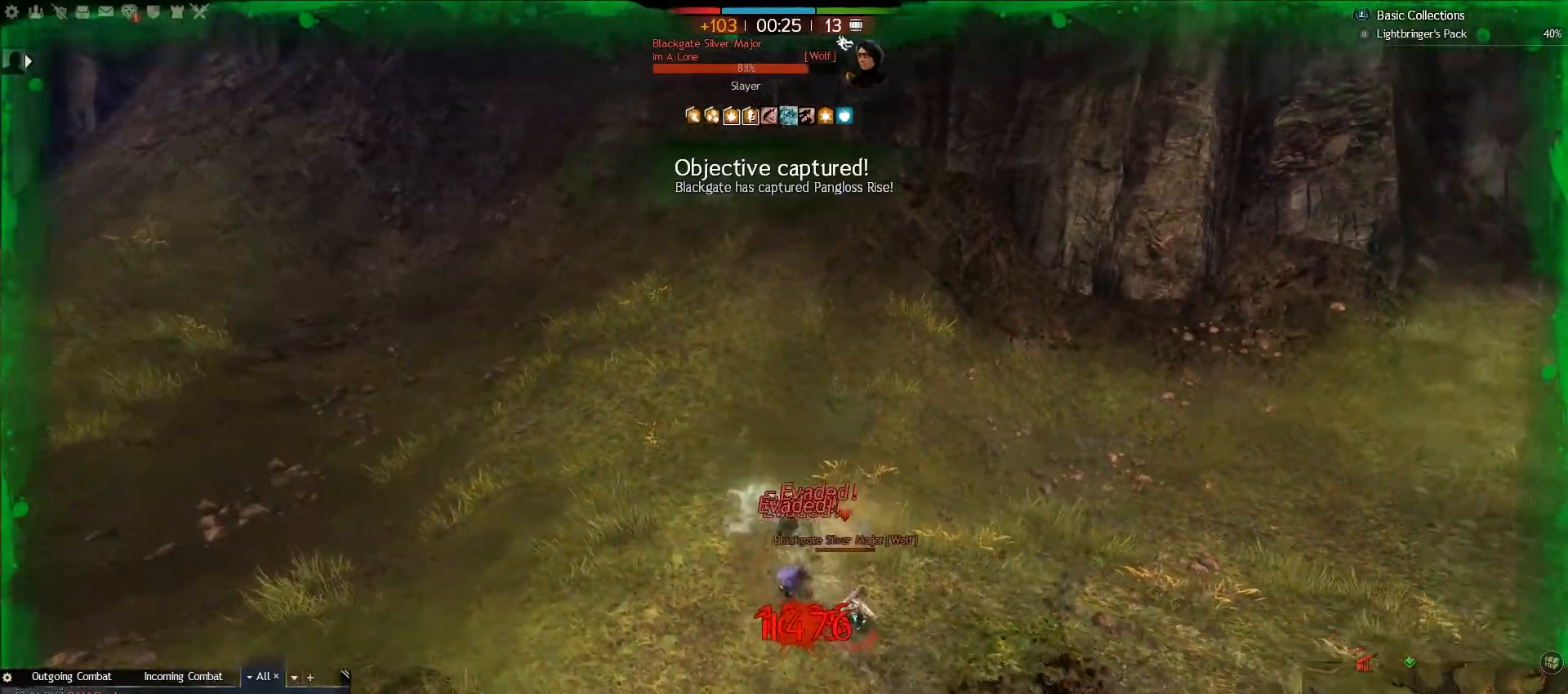
{"keys": ["a"], "mouse": [], "events": [[367, "w", "up"]]}
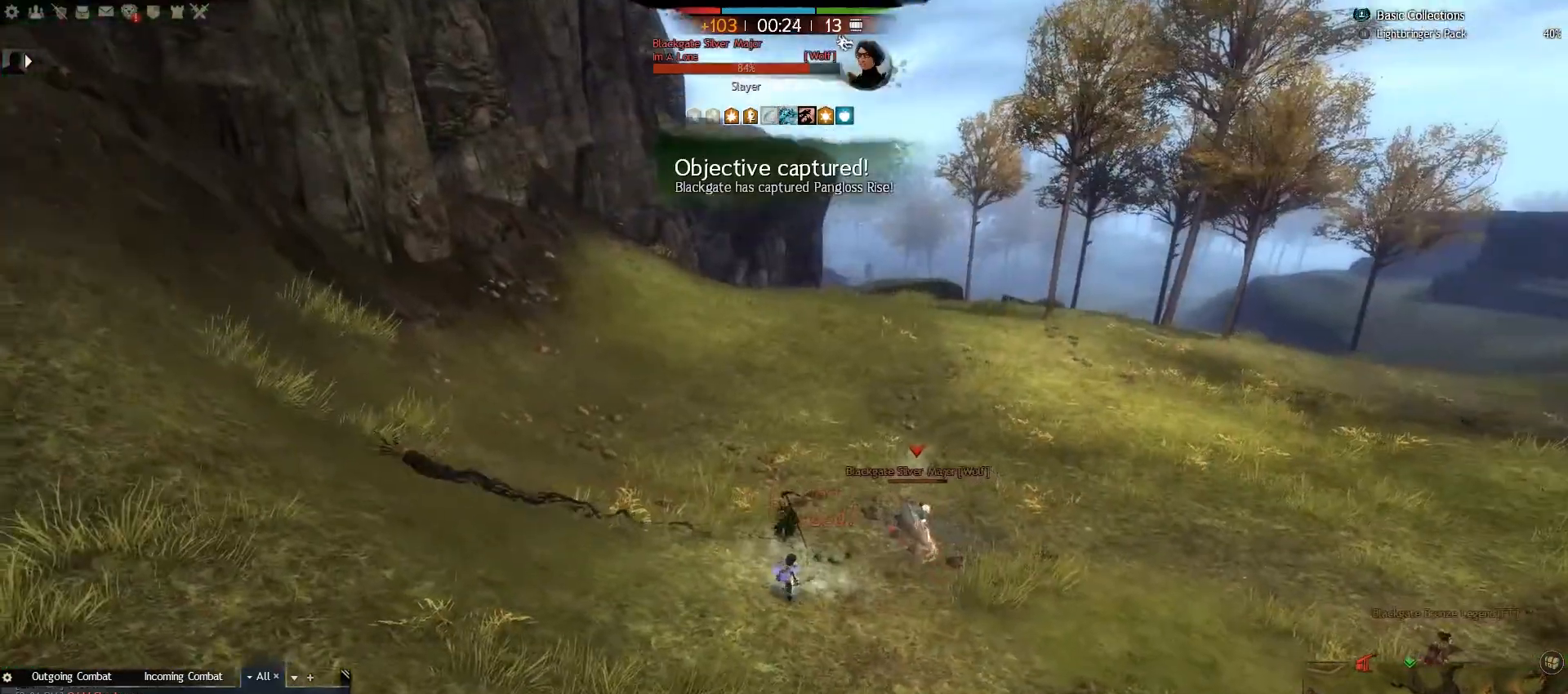
{"keys": ["a", "v", "w"], "mouse": [], "events": [[17, "w", "down"], [250, "v", "down"], [350, "v", "up"], [417, "v", "down"]]}
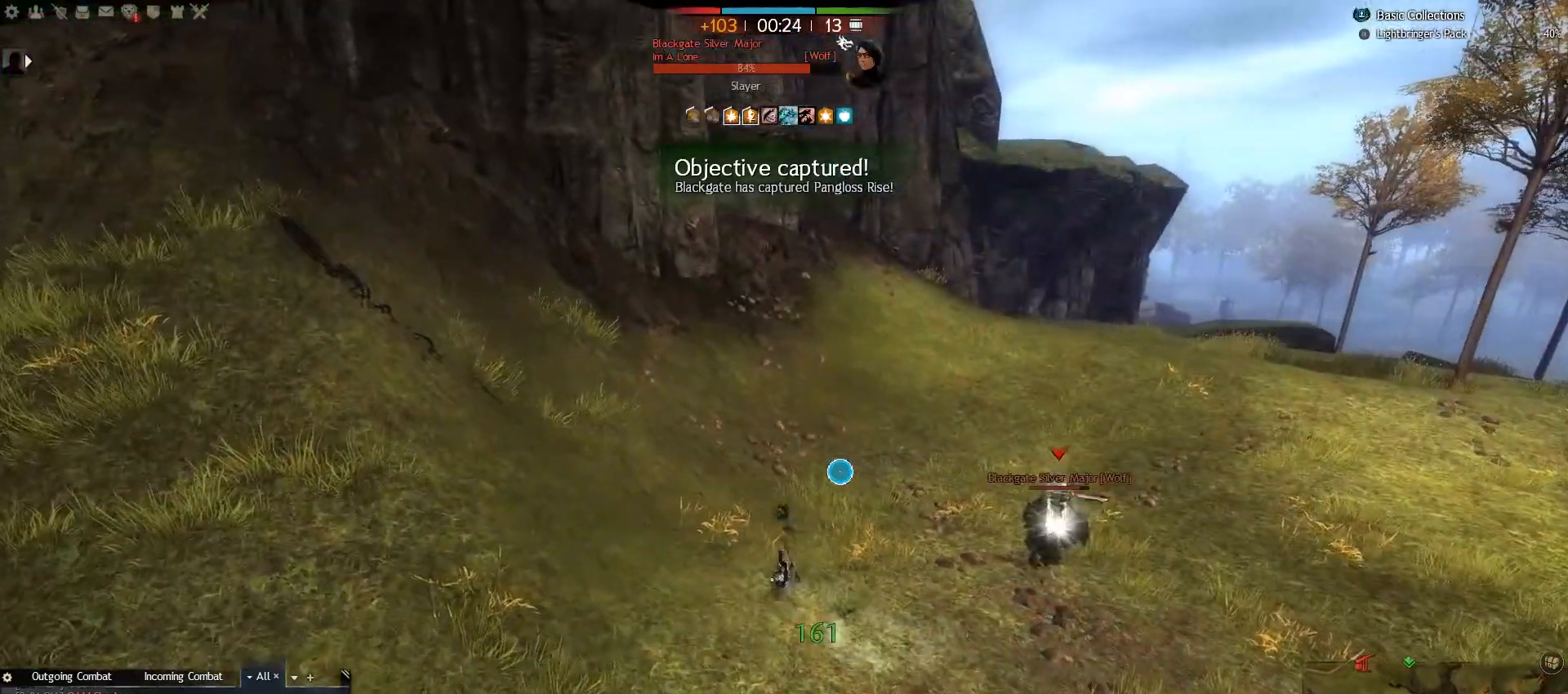
{"keys": ["a", "w"], "mouse": [], "events": [[67, "v", "up"]]}
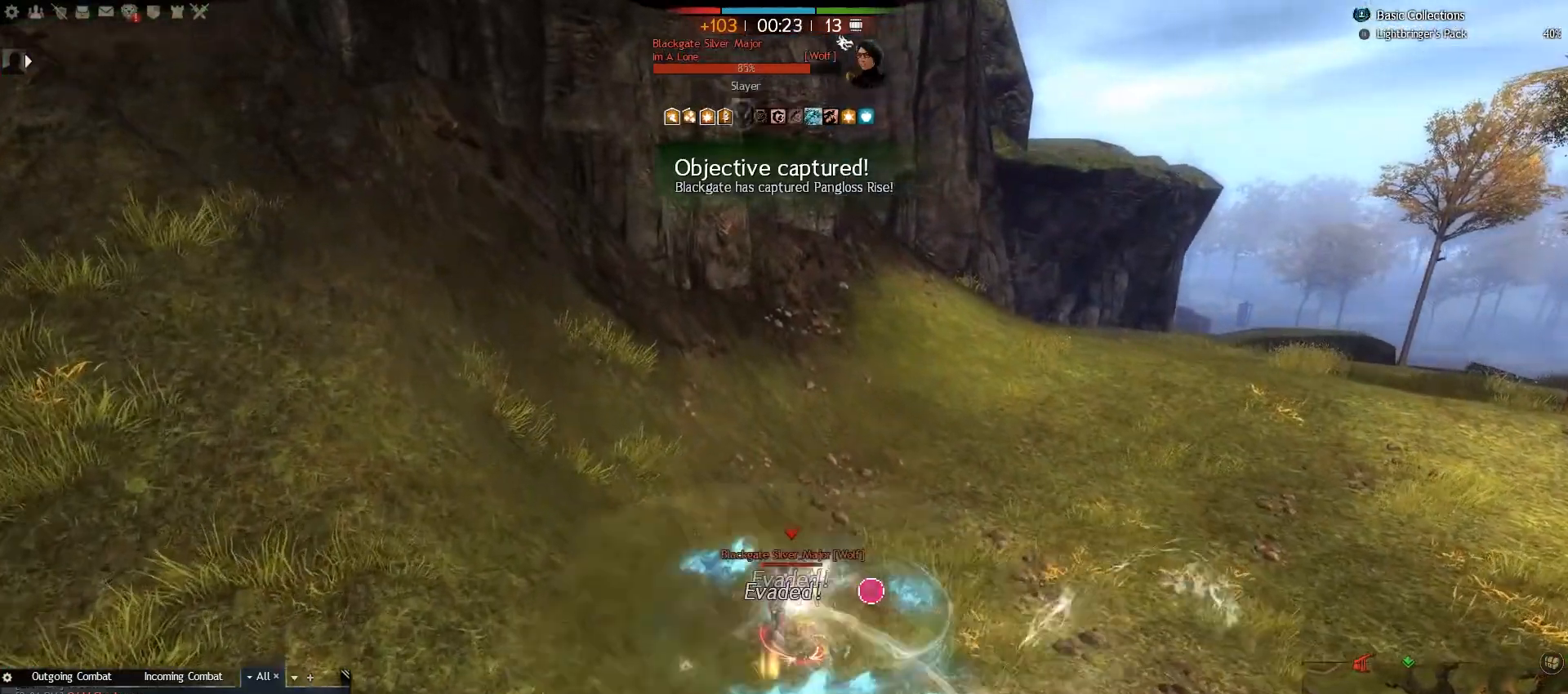
{"keys": ["d"], "mouse": [], "events": [[267, "r", "down"], [350, "w", "up"], [400, "a", "up"], [400, "d", "down"], [483, "r", "up"]]}
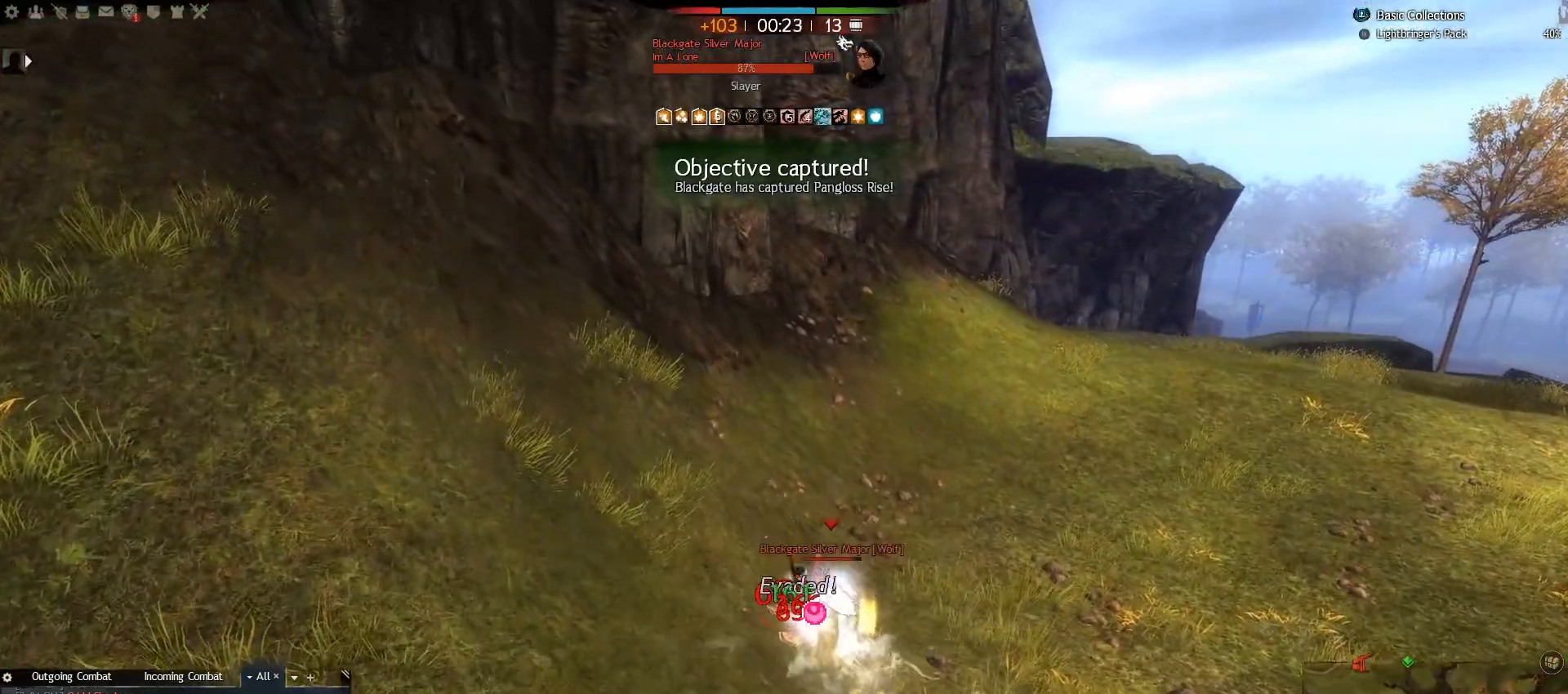
{"keys": ["alt_l", "s"], "mouse": [], "events": [[167, "s", "down"], [267, "d", "up"], [450, "alt_l", "down"]]}
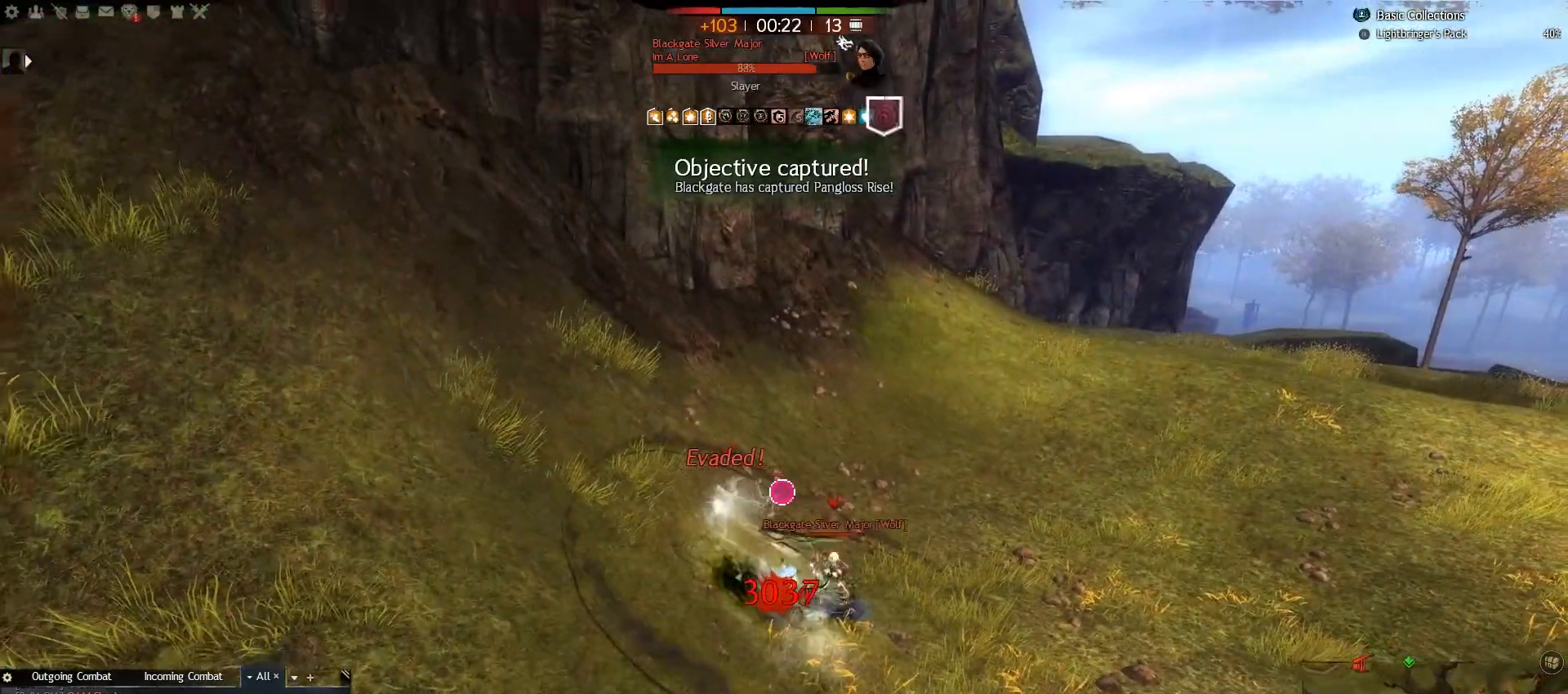
{"keys": ["a"], "mouse": [], "events": [[83, "e", "down"], [100, "alt_l", "up"], [133, "a", "down"], [233, "e", "up"], [333, "e", "down"], [367, "a", "up"], [383, "a", "down"], [450, "s", "up"], [467, "e", "up"]]}
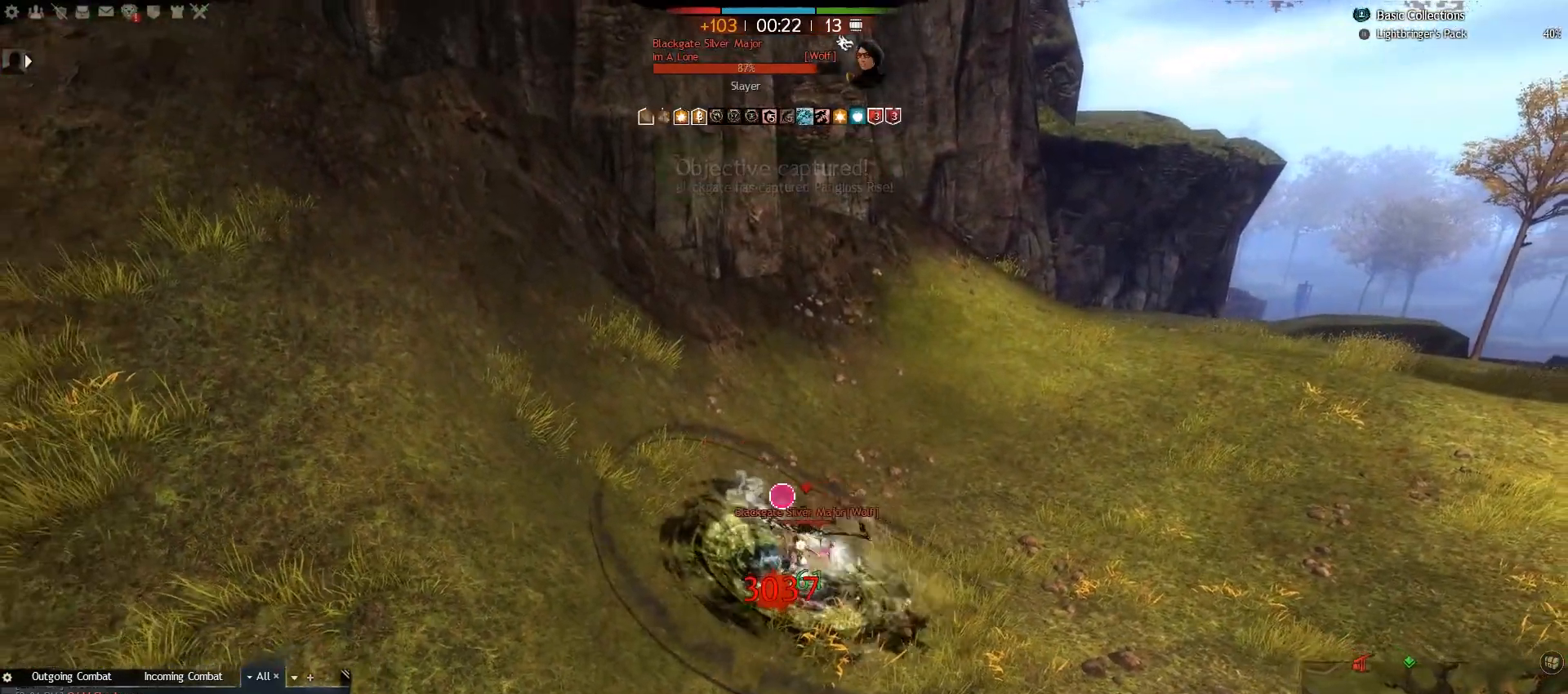
{"keys": ["a"], "mouse": [], "events": [[17, "e", "down"], [100, "e", "up"], [183, "e", "down"], [283, "e", "up"], [367, "e", "down"], [450, "e", "up"]]}
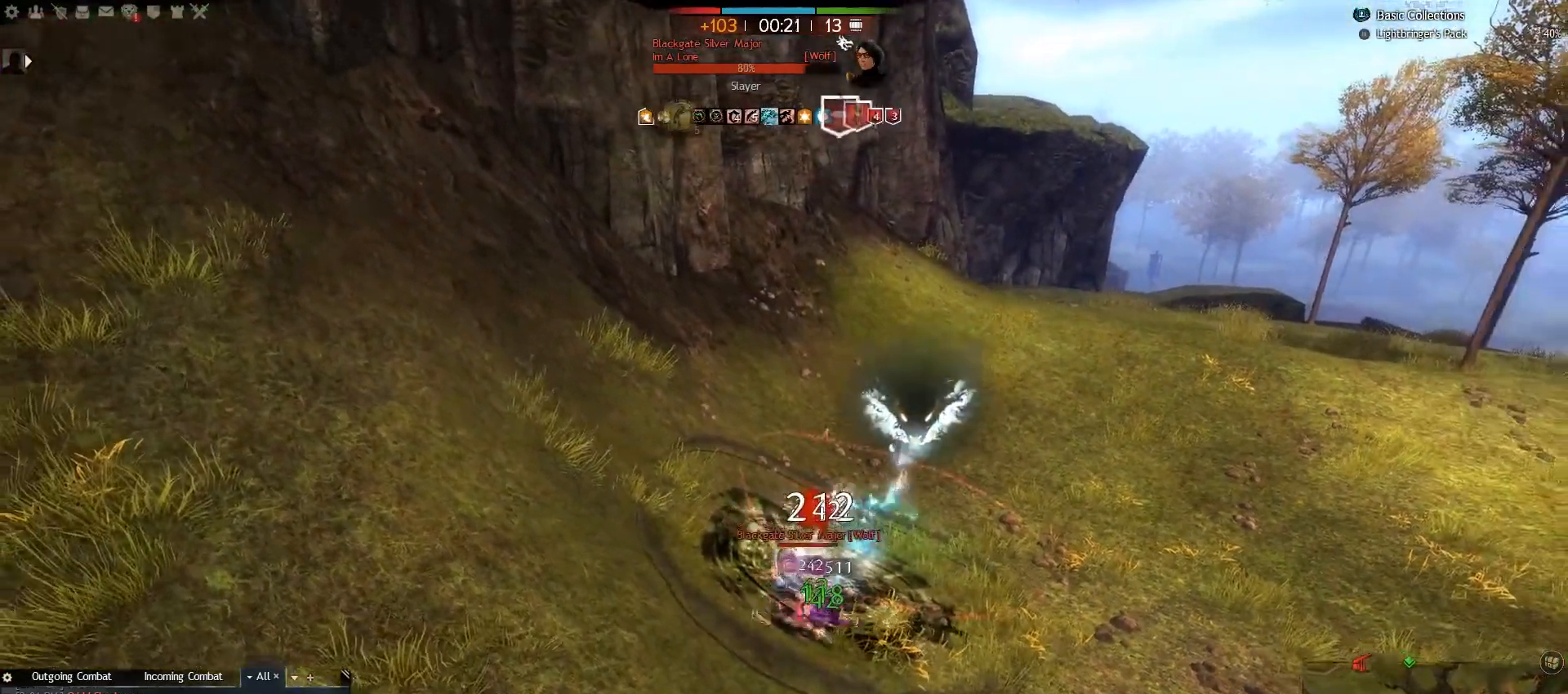
{"keys": ["s"], "mouse": [], "events": [[33, "e", "down"], [117, "e", "up"], [200, "e", "down"], [400, "s", "down"], [433, "e", "up"], [500, "a", "up"]]}
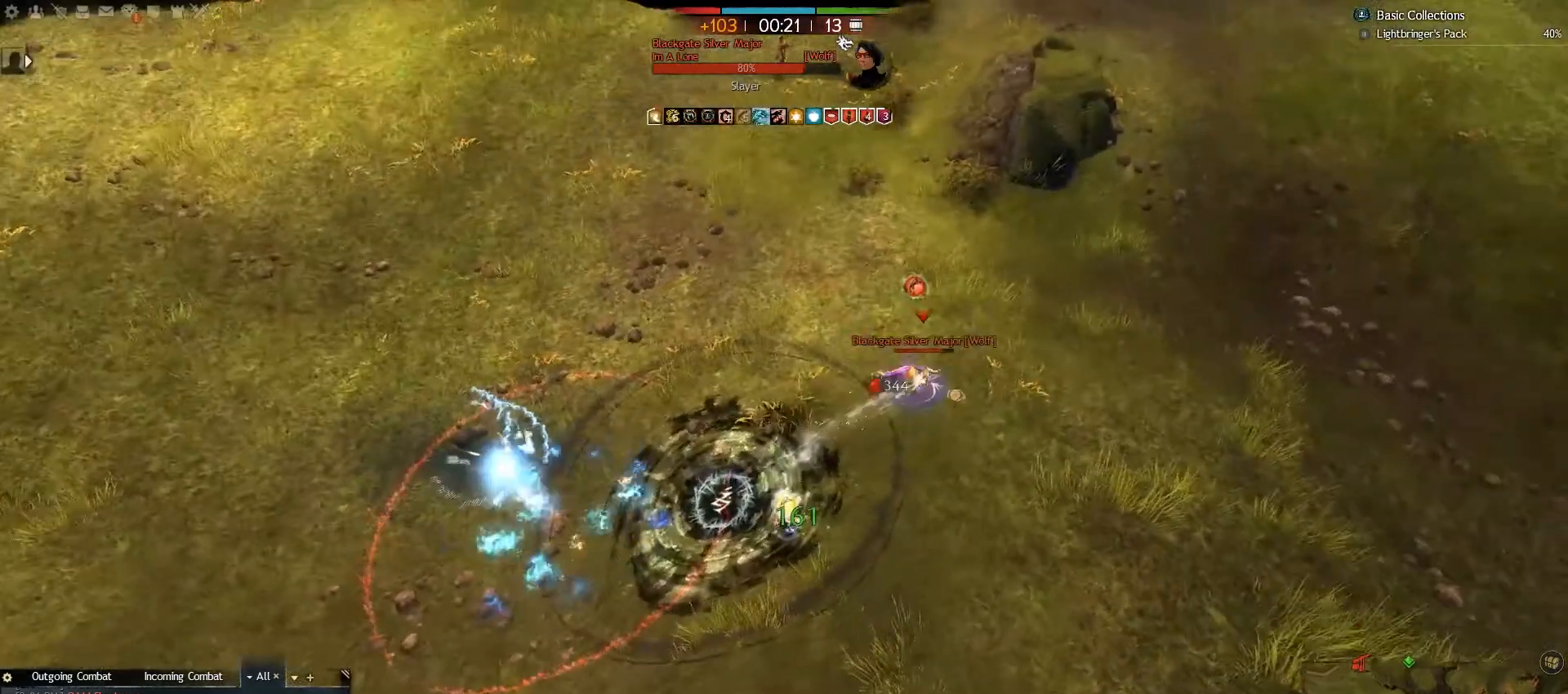
{"keys": ["e", "s"], "mouse": [], "events": [[17, "e", "down"], [167, "e", "up"], [233, "e", "down"], [367, "e", "up"], [433, "e", "down"]]}
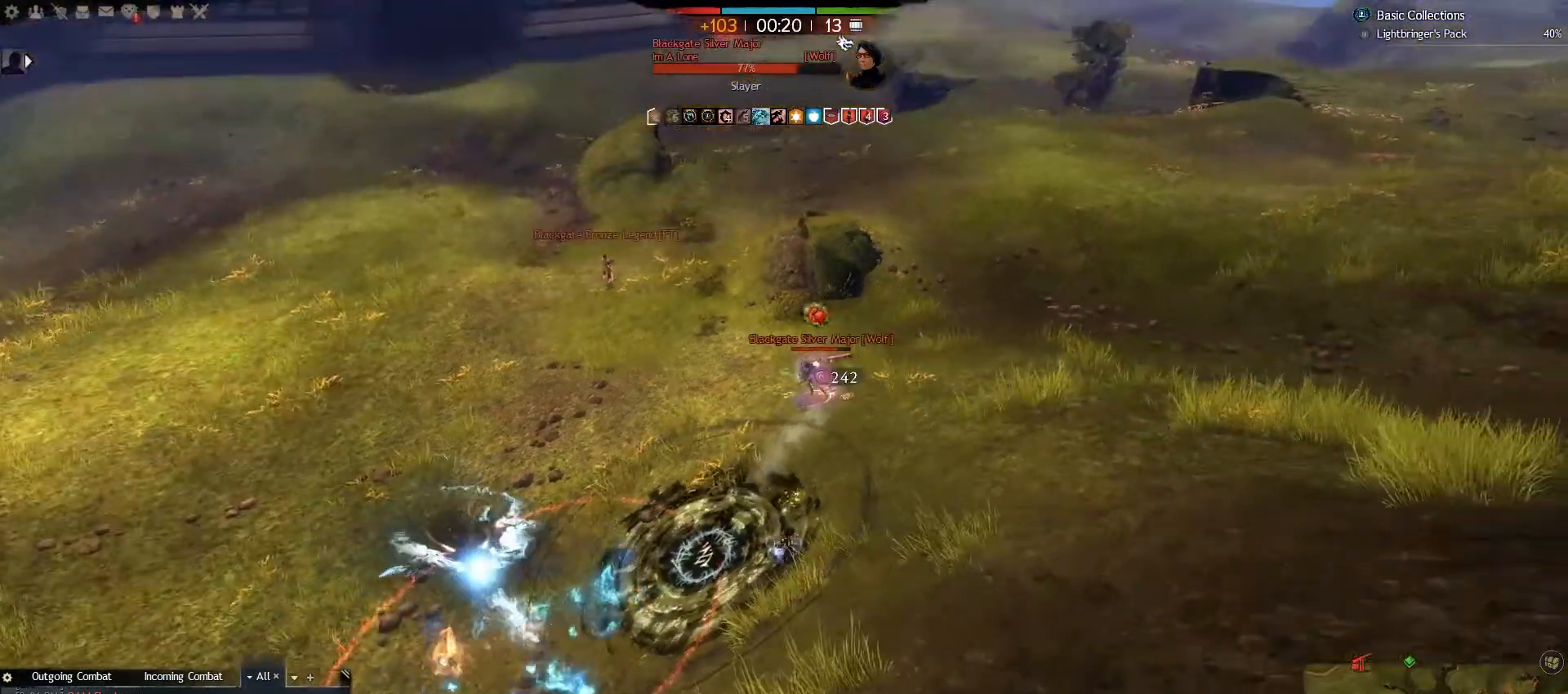
{"keys": ["s"], "mouse": [], "events": [[67, "e", "up"], [133, "e", "down"], [267, "e", "up"], [350, "e", "down"], [450, "e", "up"]]}
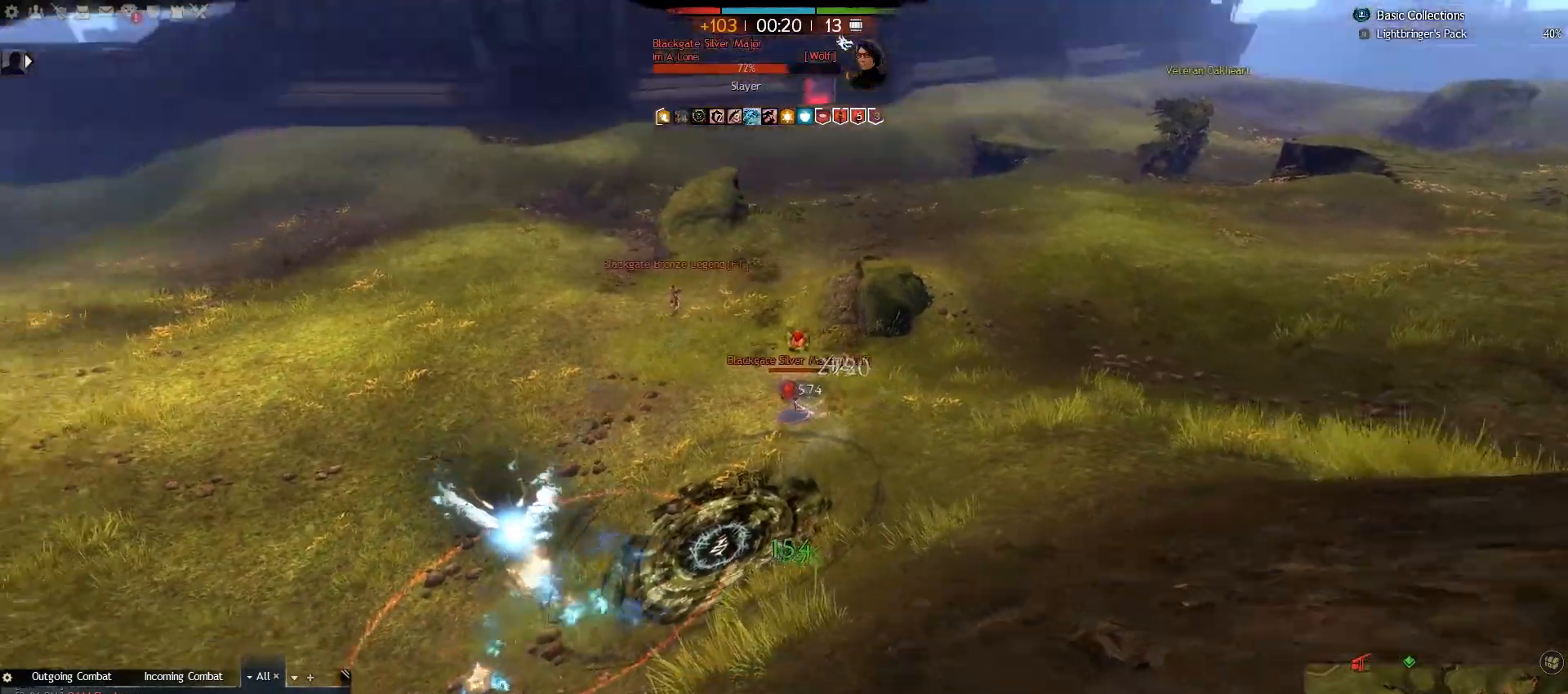
{"keys": ["s"], "mouse": [], "events": [[17, "e", "down"], [133, "e", "up"], [200, "e", "down"], [317, "e", "up"], [383, "e", "down"], [483, "e", "up"]]}
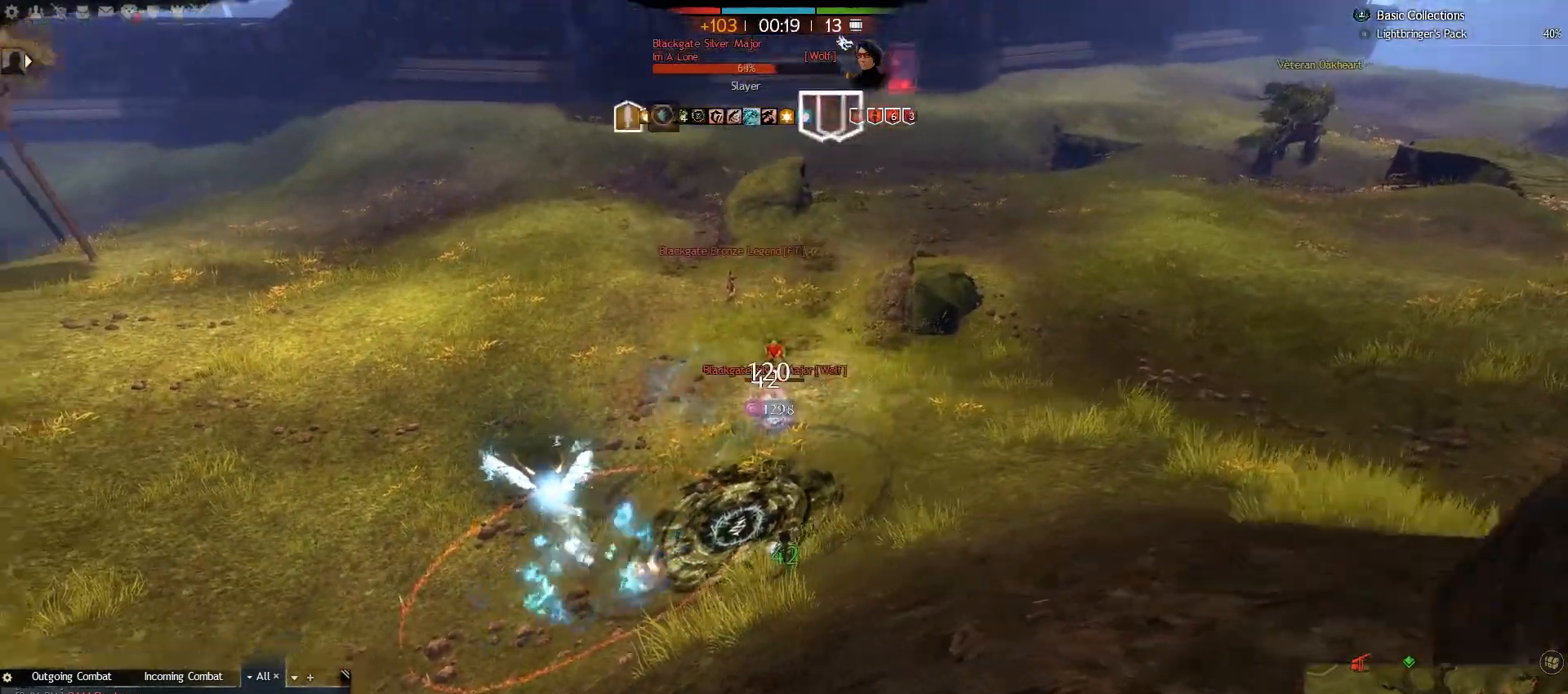
{"keys": ["s"], "mouse": [], "events": [[67, "e", "down"], [183, "e", "up"], [300, "3", "down"], [450, "3", "up"]]}
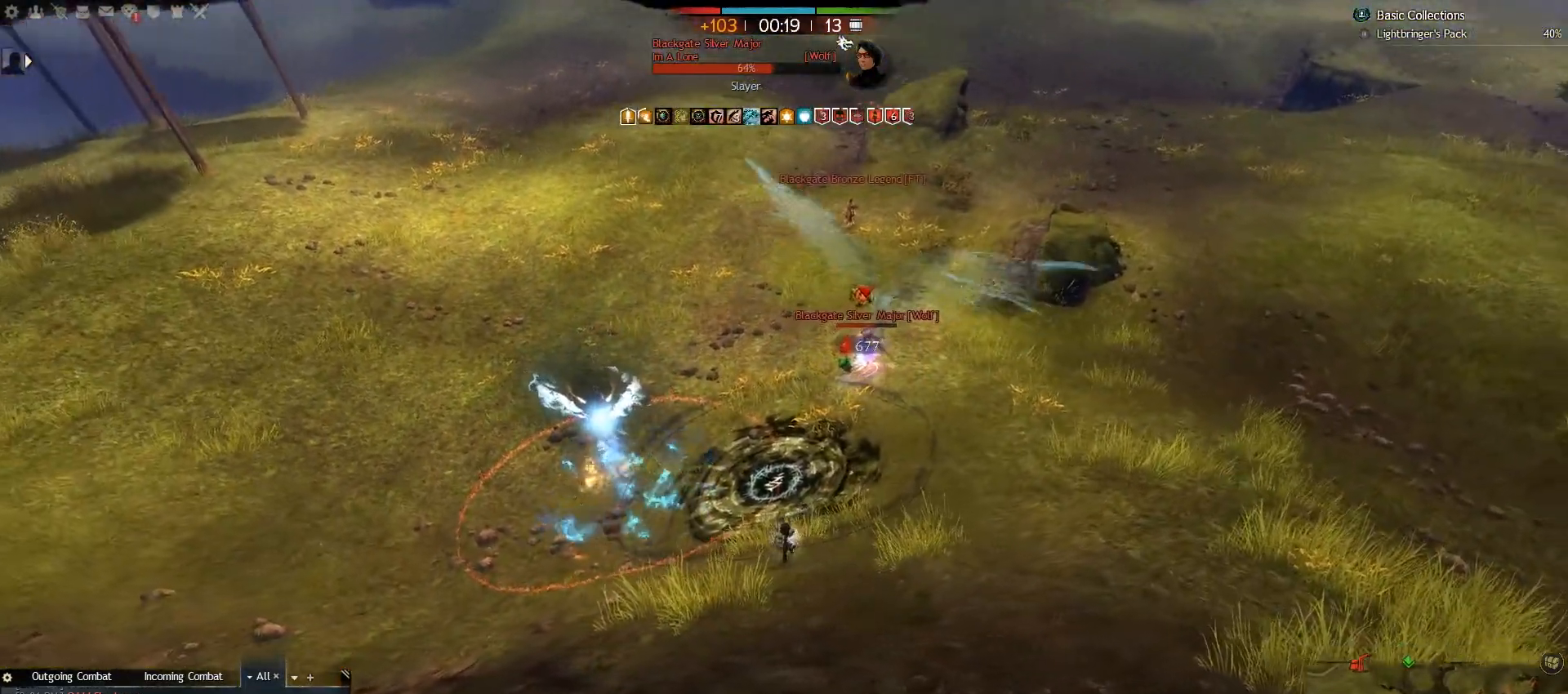
{"keys": ["d"], "mouse": [], "events": [[133, "d", "down"], [217, "s", "up"]]}
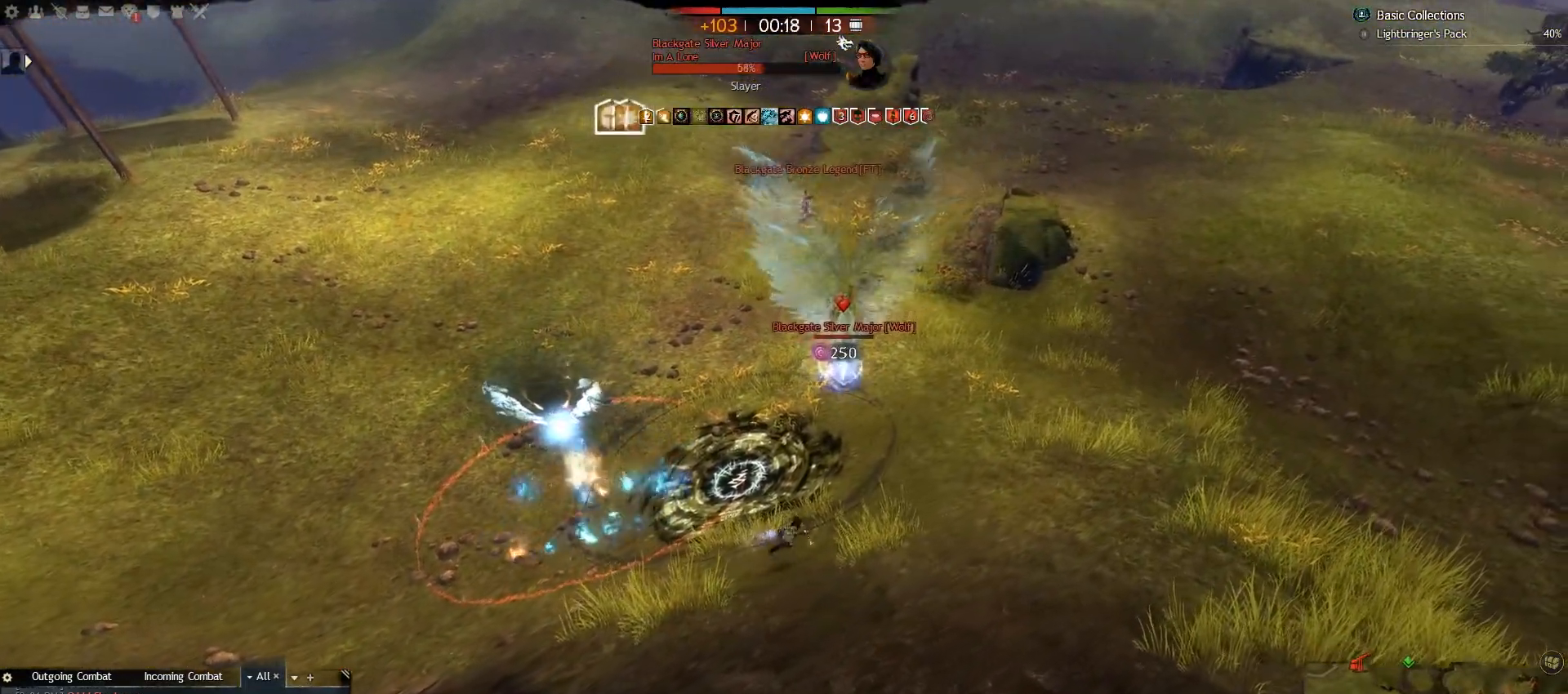
{"keys": ["d"], "mouse": [], "events": [[183, "v", "down"], [283, "v", "up"], [317, "v", "down"], [483, "v", "up"]]}
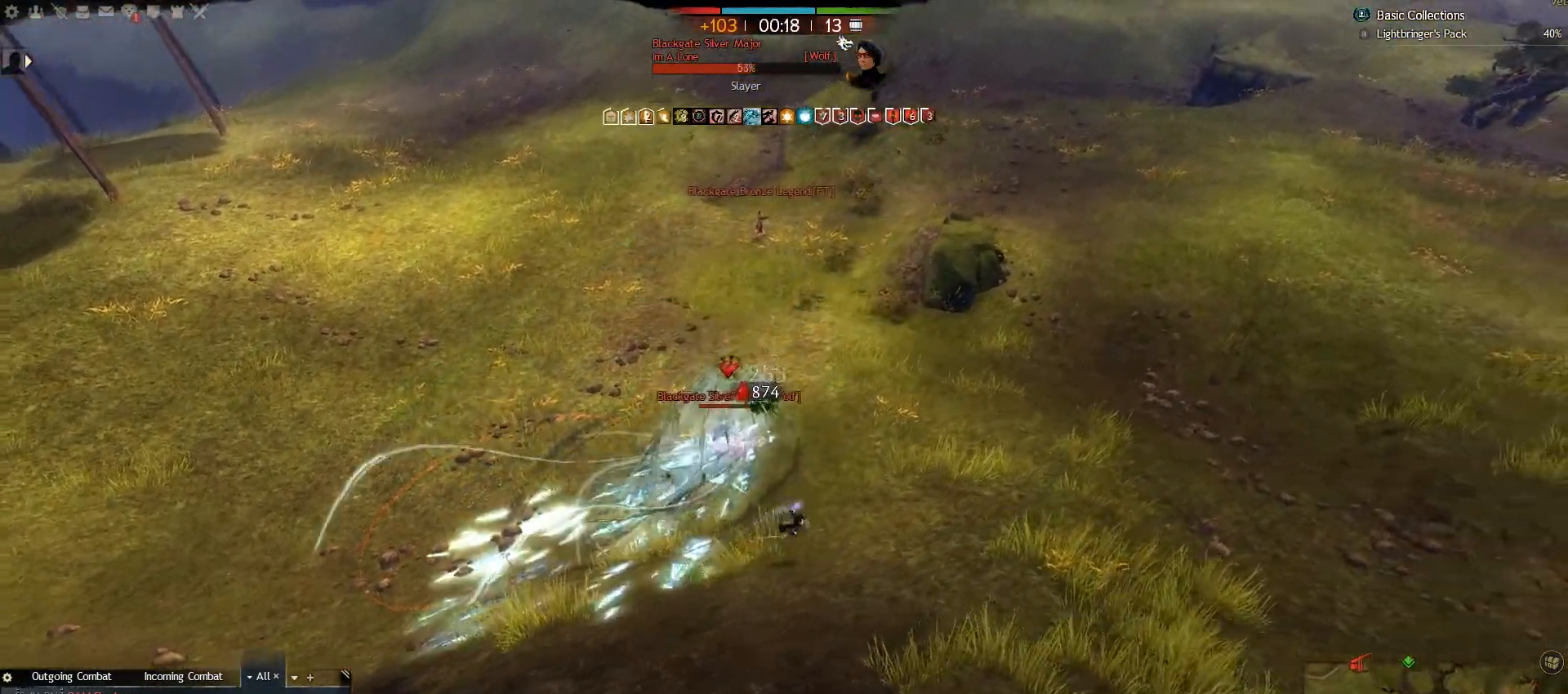
{"keys": ["e", "w"], "mouse": [], "events": [[233, "w", "down"], [317, "d", "up"], [467, "e", "down"]]}
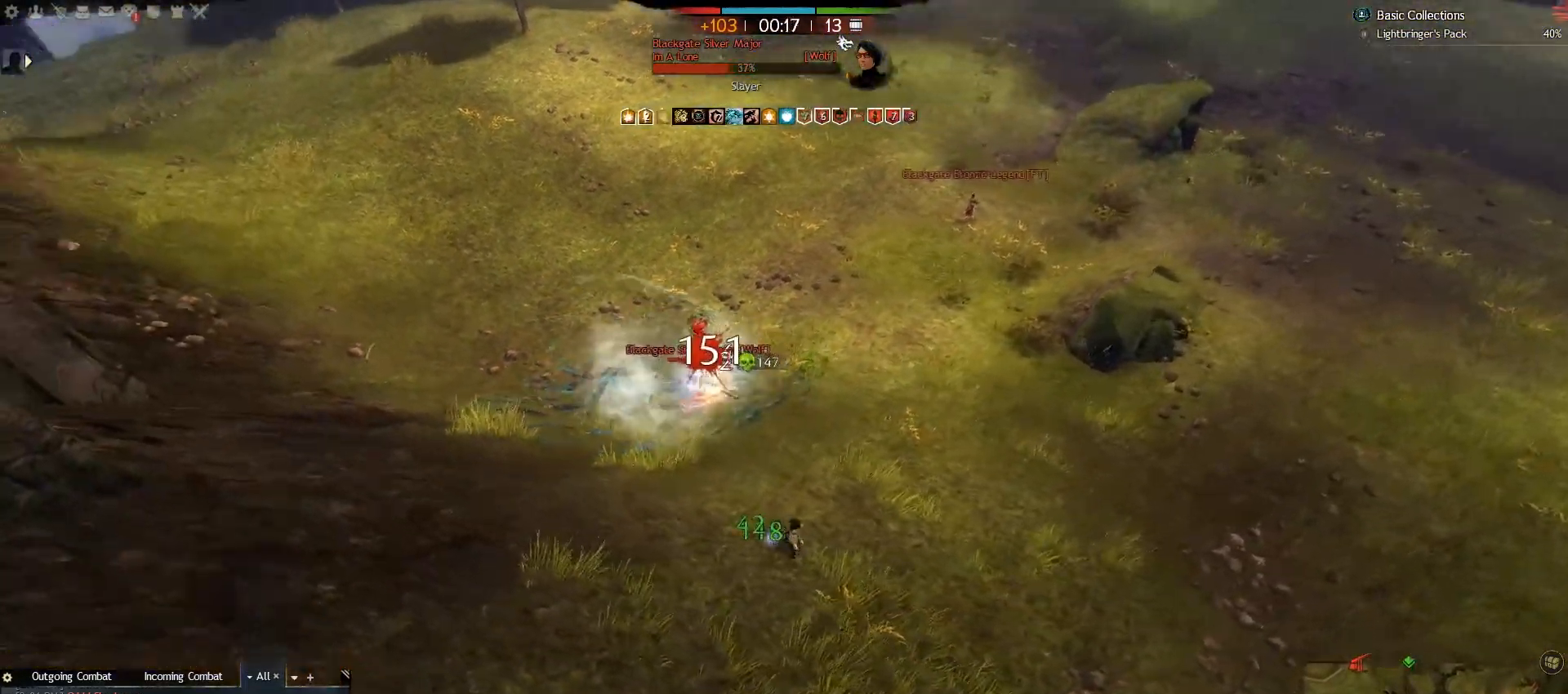
{"keys": ["a", "e", "w"], "mouse": [], "events": [[83, "e", "up"], [100, "a", "down"], [167, "e", "down"], [167, "w", "up"], [300, "e", "up"], [367, "e", "down"], [500, "w", "down"]]}
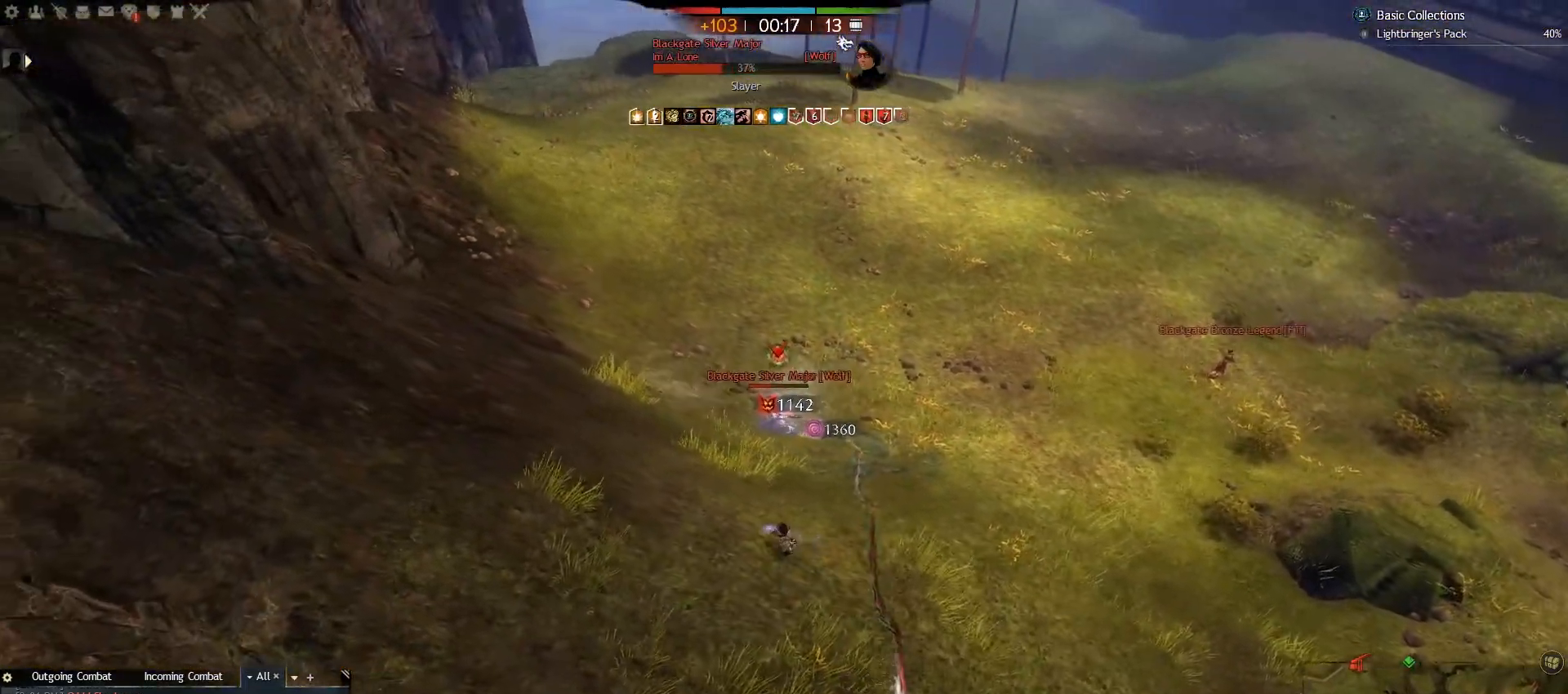
{"keys": ["a", "e"], "mouse": [], "events": [[17, "e", "up"], [117, "e", "down"], [217, "e", "up"], [283, "e", "down"], [400, "e", "up"], [400, "w", "up"], [450, "e", "down"]]}
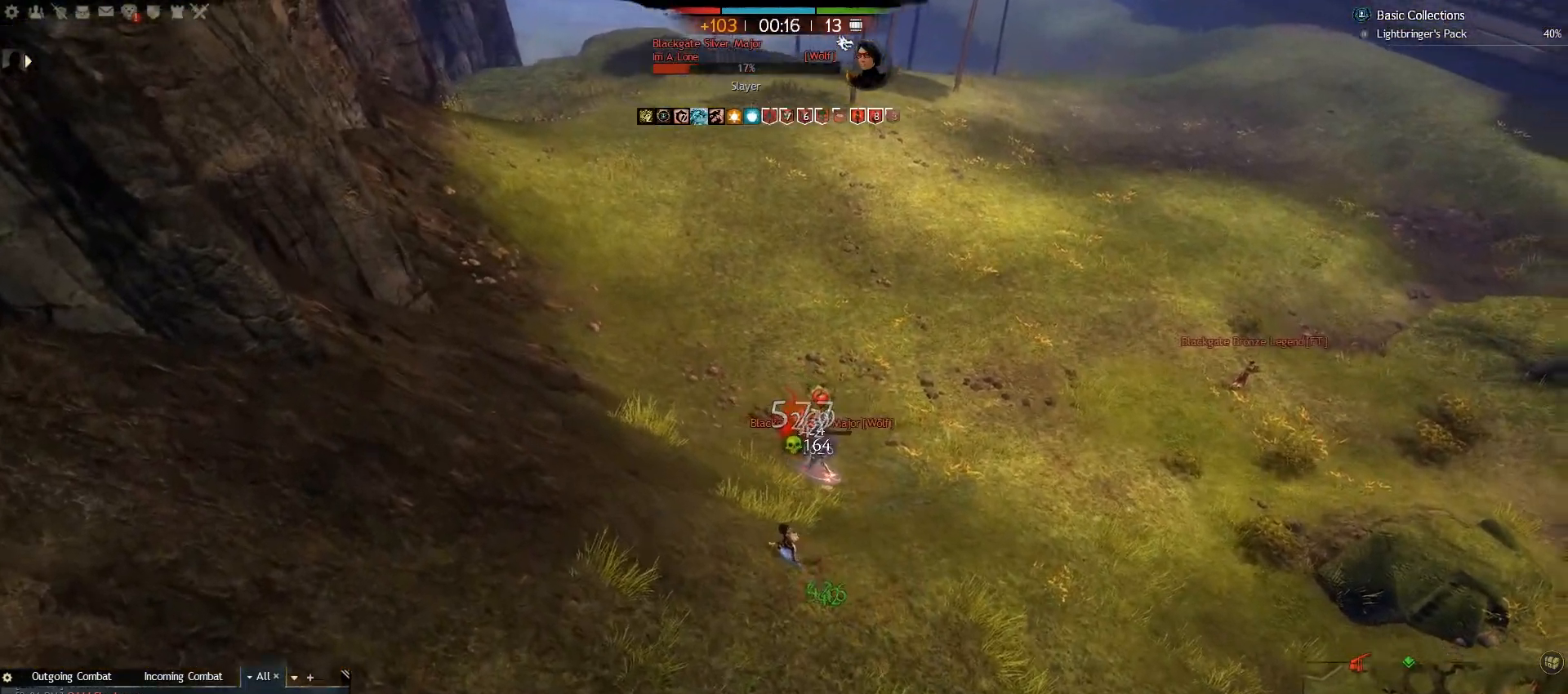
{"keys": ["a", "w"], "mouse": [], "events": [[67, "e", "up"], [150, "e", "down"], [283, "e", "up"], [350, "e", "down"], [367, "w", "down"], [450, "e", "up"]]}
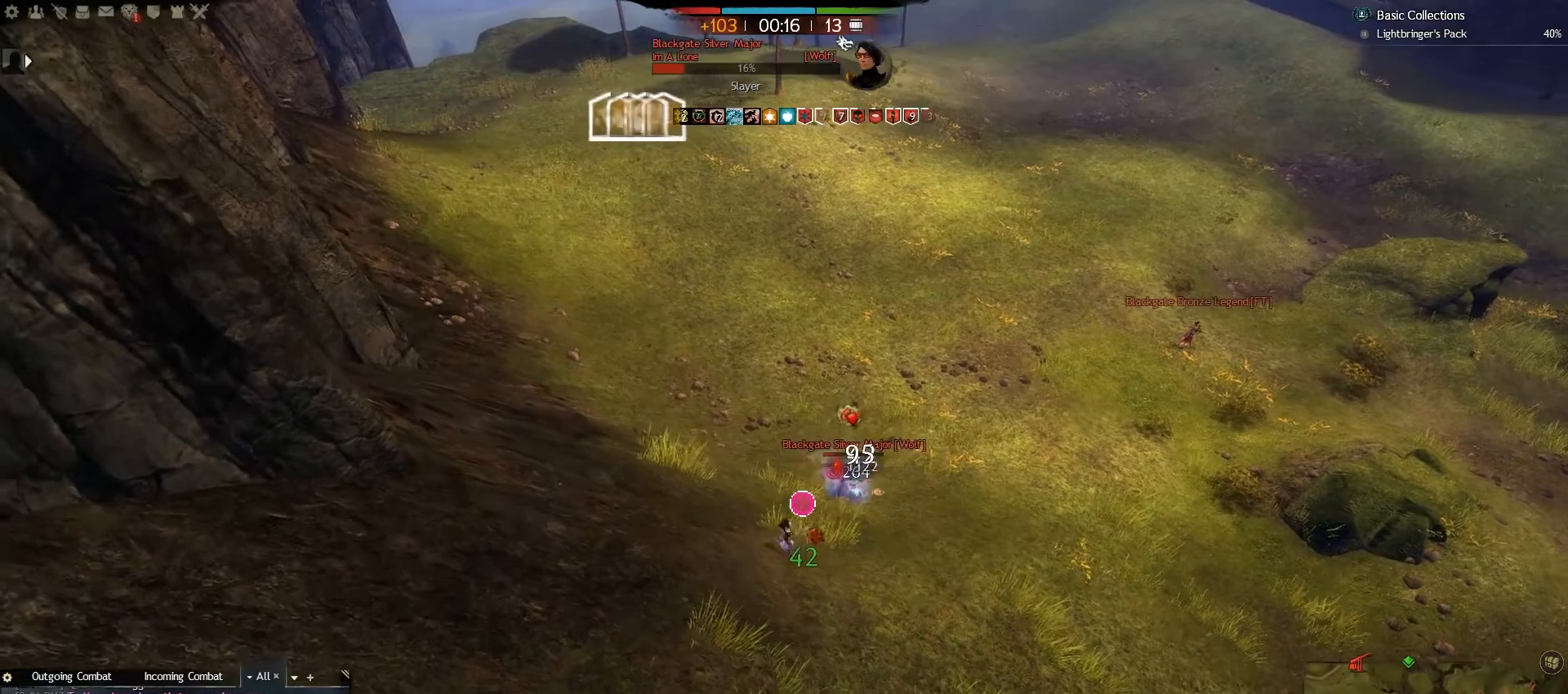
{"keys": ["a", "v", "w"], "mouse": [], "events": [[250, "v", "down"]]}
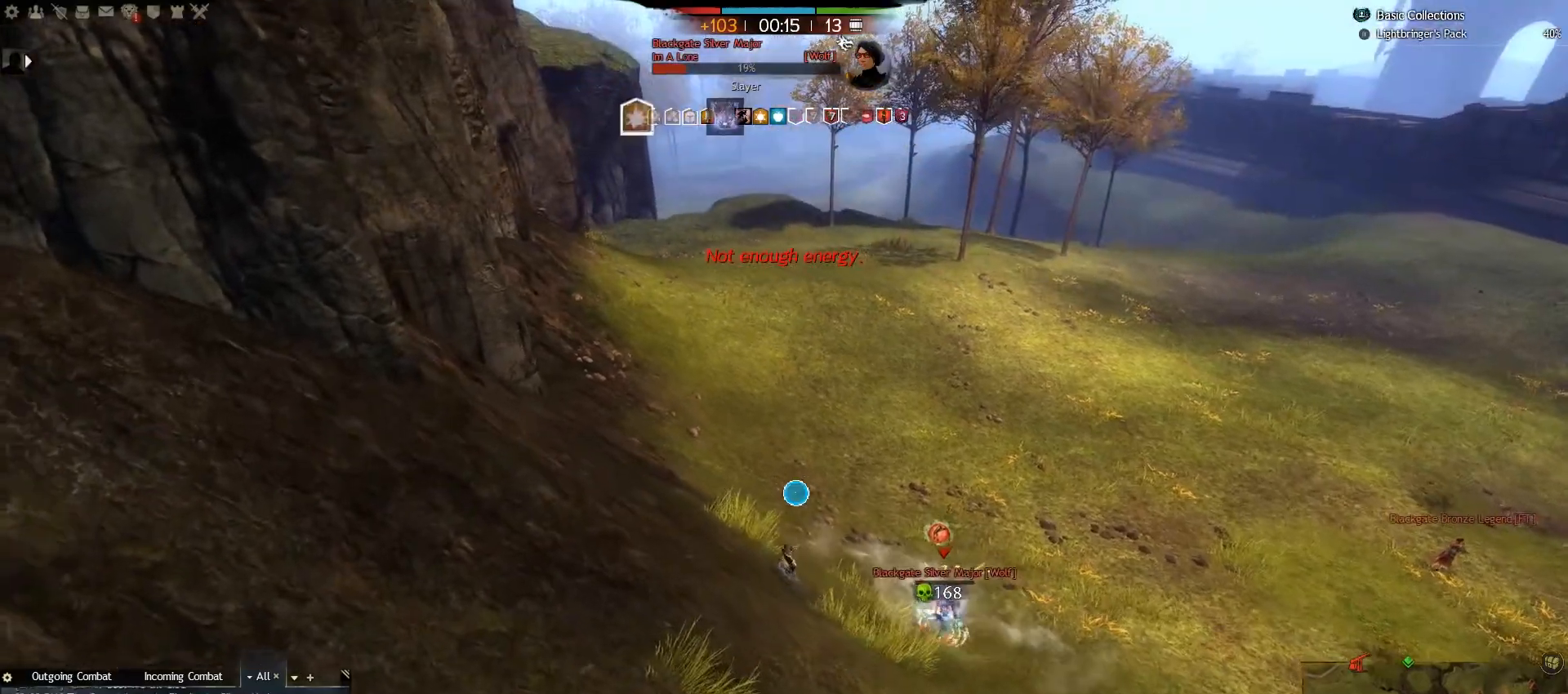
{"keys": ["w"], "mouse": [], "events": [[67, "v", "up"], [300, "a", "up"]]}
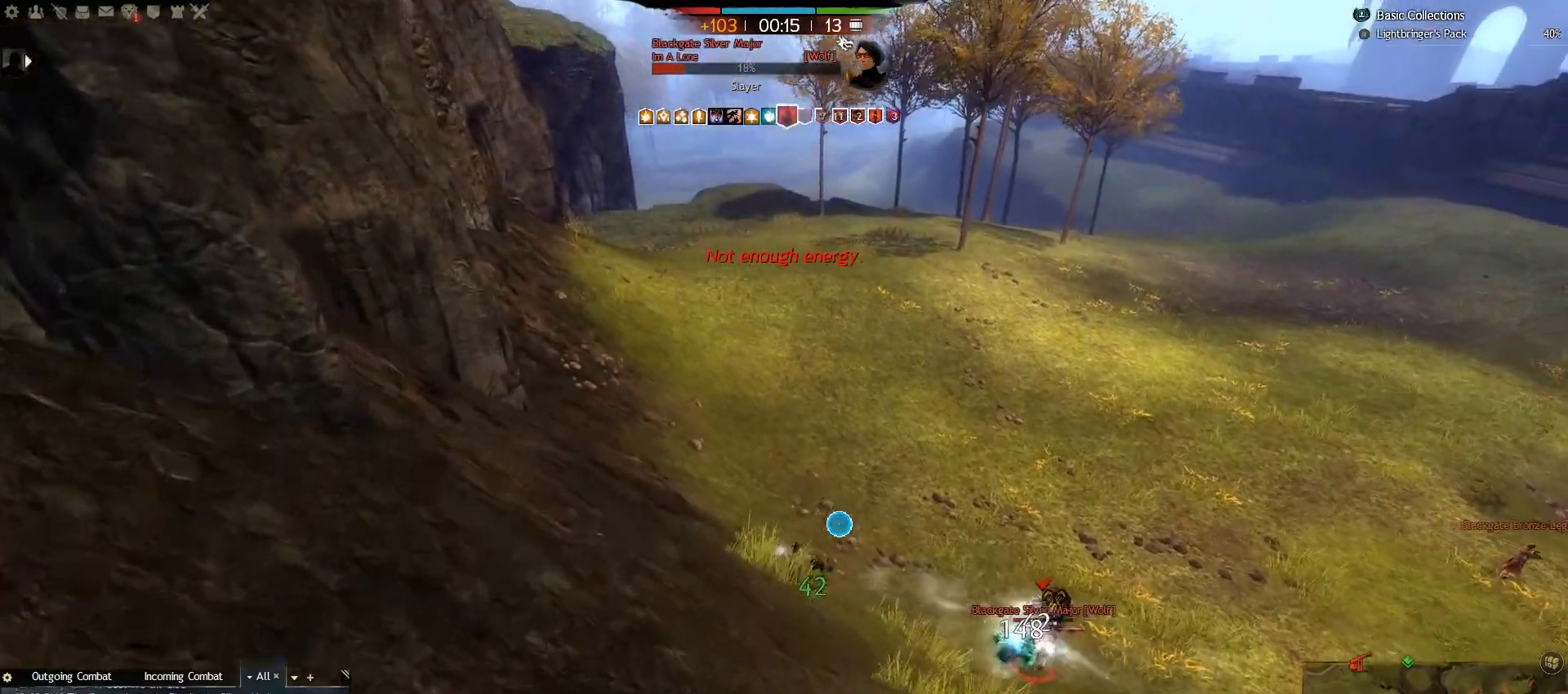
{"keys": ["w"], "mouse": [], "events": [[300, "2", "down"], [450, "2", "up"]]}